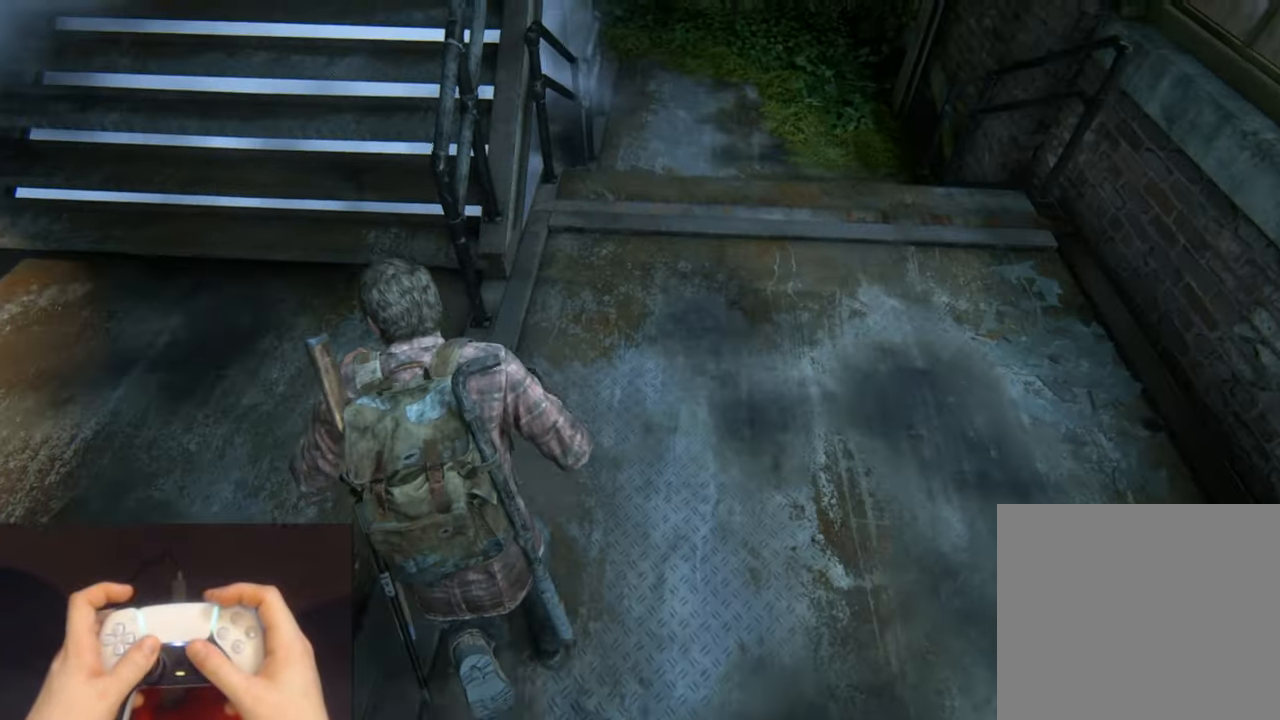
Gameplay with a controller (PlayStation layout); each line is a JSON object with the inputs held at the frame after it. "events" lists button and stick changes between this image and that frame as [ms after this image, input, new state], when the widget could be followed in between.
{"buttons": ["L2"], "left_stick": "up", "right_stick": "up-right", "events": [[184, "right_stick", "up"], [500, "right_stick", "up-right"]]}
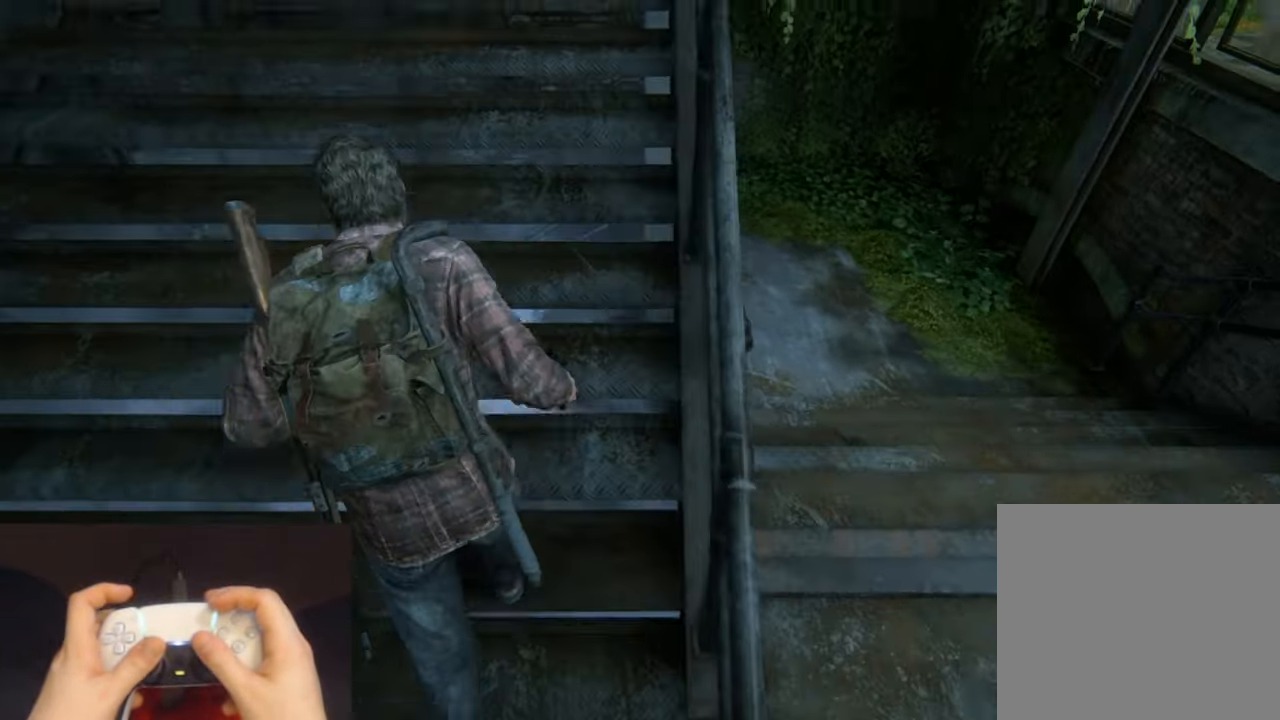
{"buttons": ["L2"], "left_stick": "up", "right_stick": "up-right", "events": []}
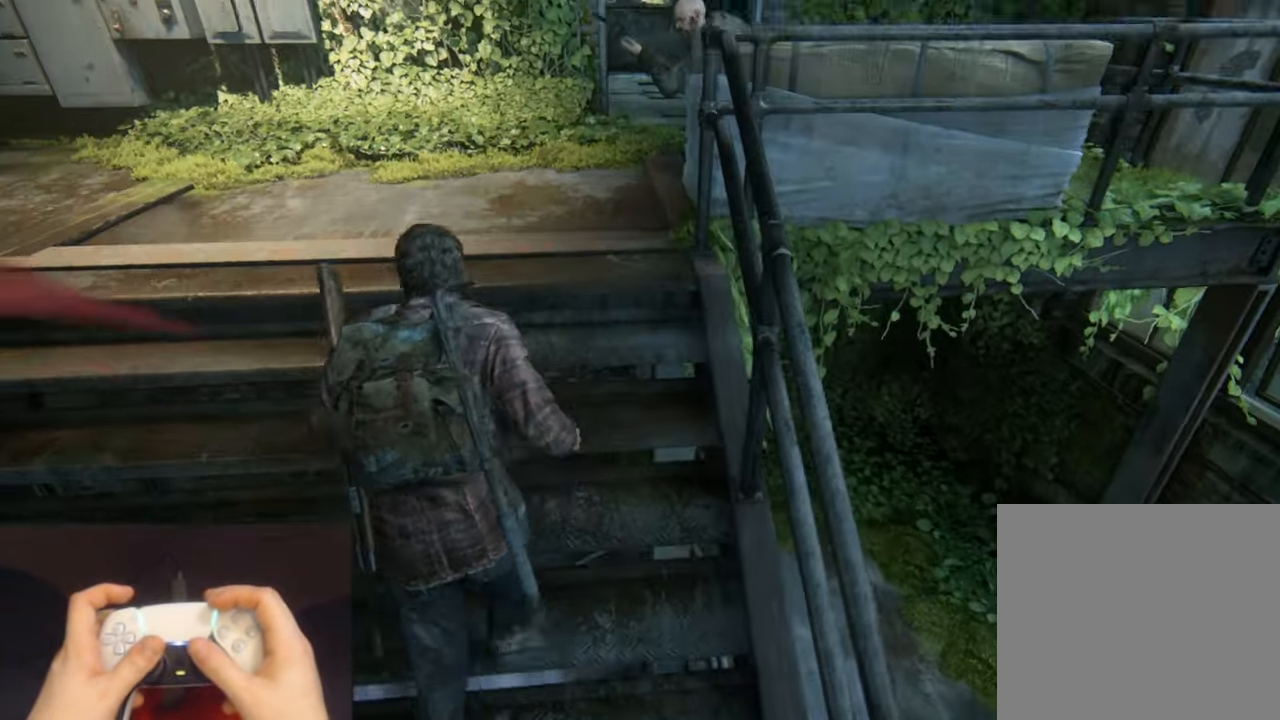
{"buttons": ["L2"], "left_stick": "up", "right_stick": "up-right", "events": [[450, "right_stick", "center"], [500, "right_stick", "up-right"]]}
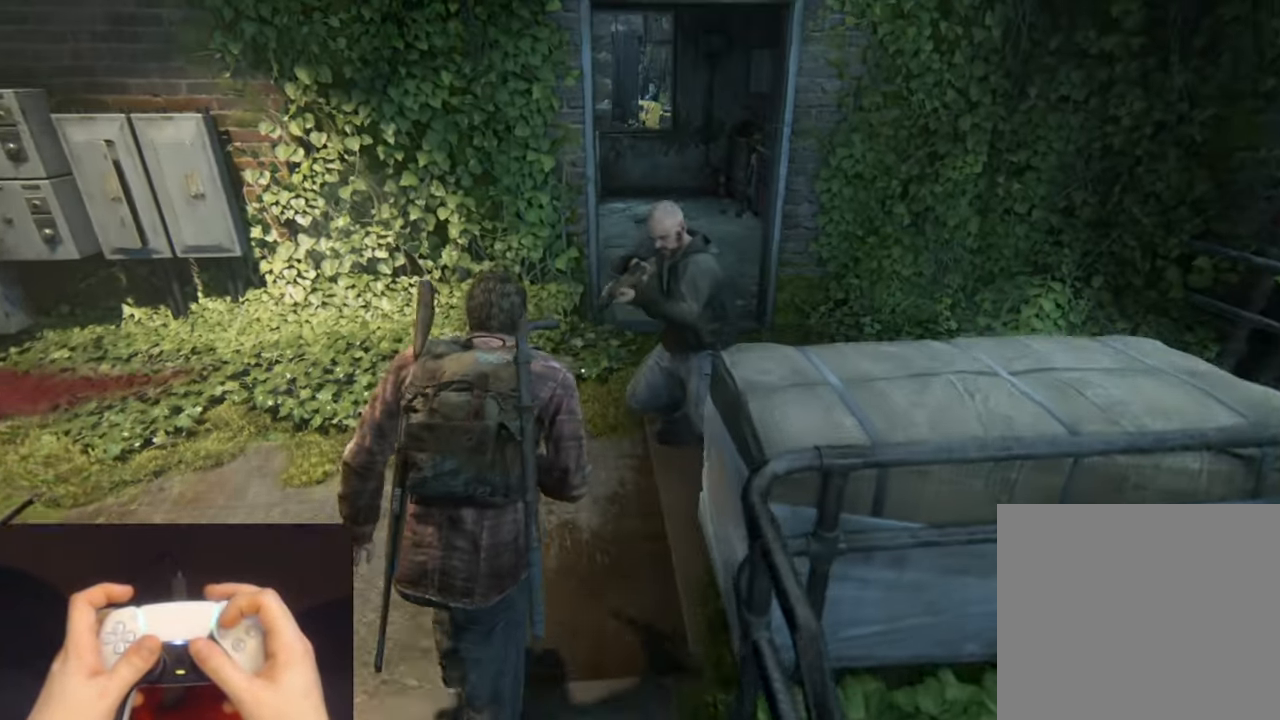
{"buttons": ["L2"], "left_stick": "up", "right_stick": "up-left", "events": [[150, "left_stick", "up-right"], [233, "right_stick", "center"], [433, "right_stick", "up-left"], [500, "left_stick", "up"]]}
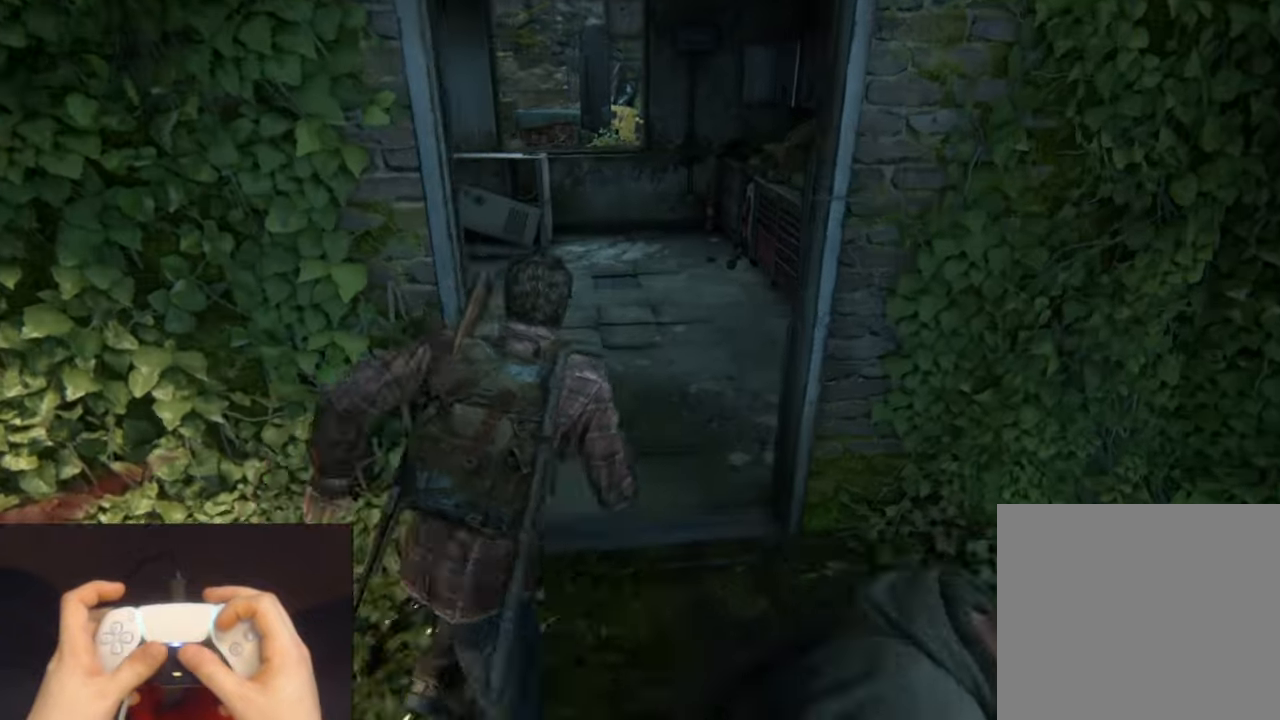
{"buttons": ["L2"], "left_stick": "up", "right_stick": "center", "events": [[166, "right_stick", "center"], [300, "R1", "down"], [400, "R1", "up"]]}
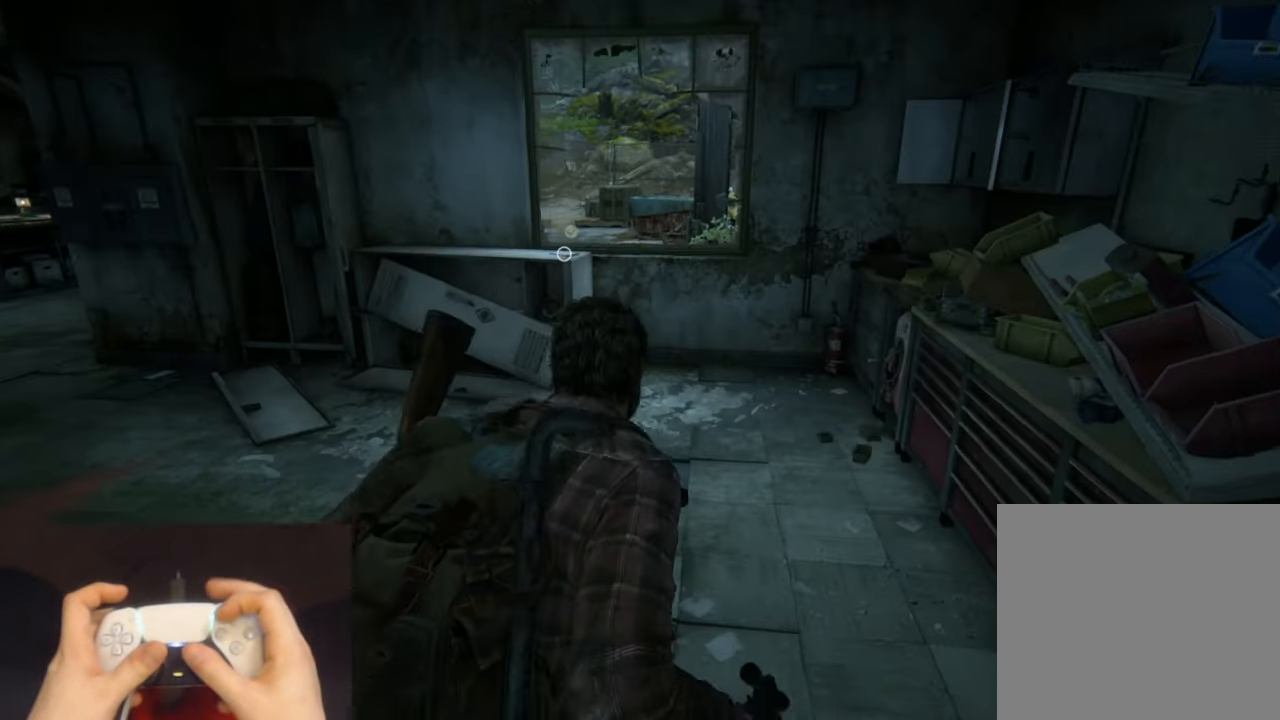
{"buttons": ["L2"], "left_stick": "up", "right_stick": "center", "events": []}
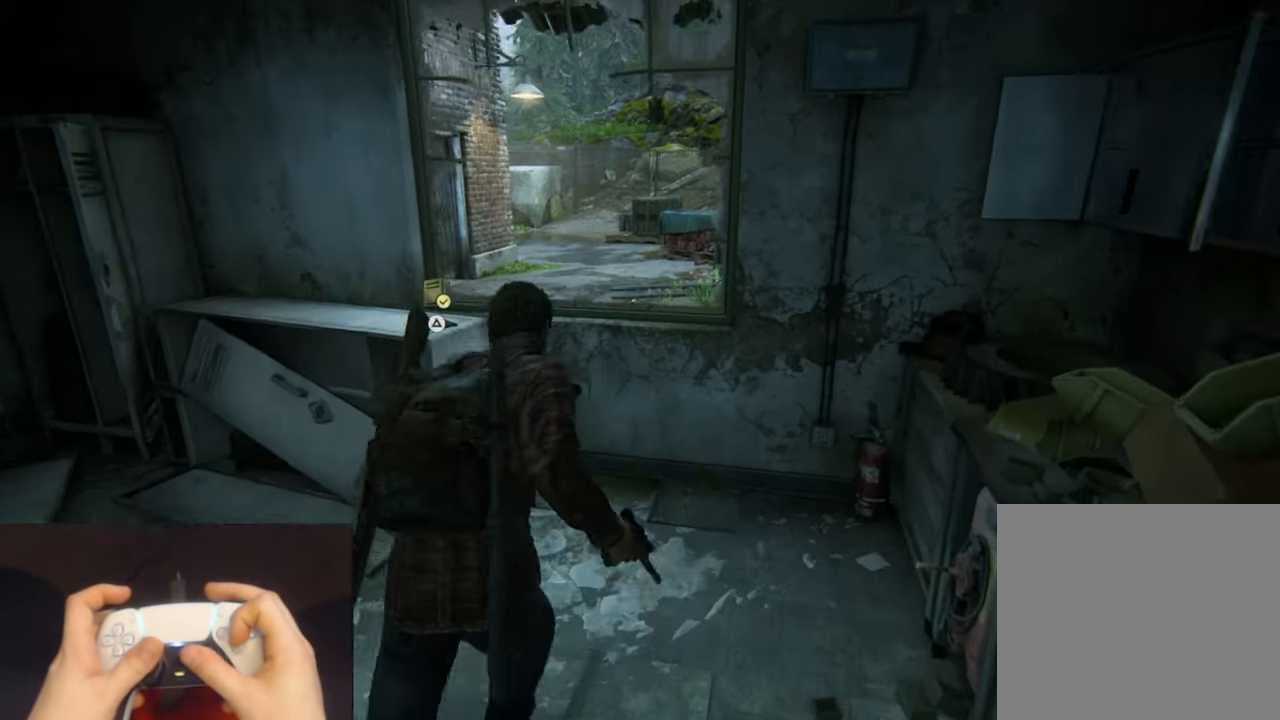
{"buttons": ["L2"], "left_stick": "up", "right_stick": "center", "events": [[16, "CROSS", "down"], [166, "CROSS", "up"]]}
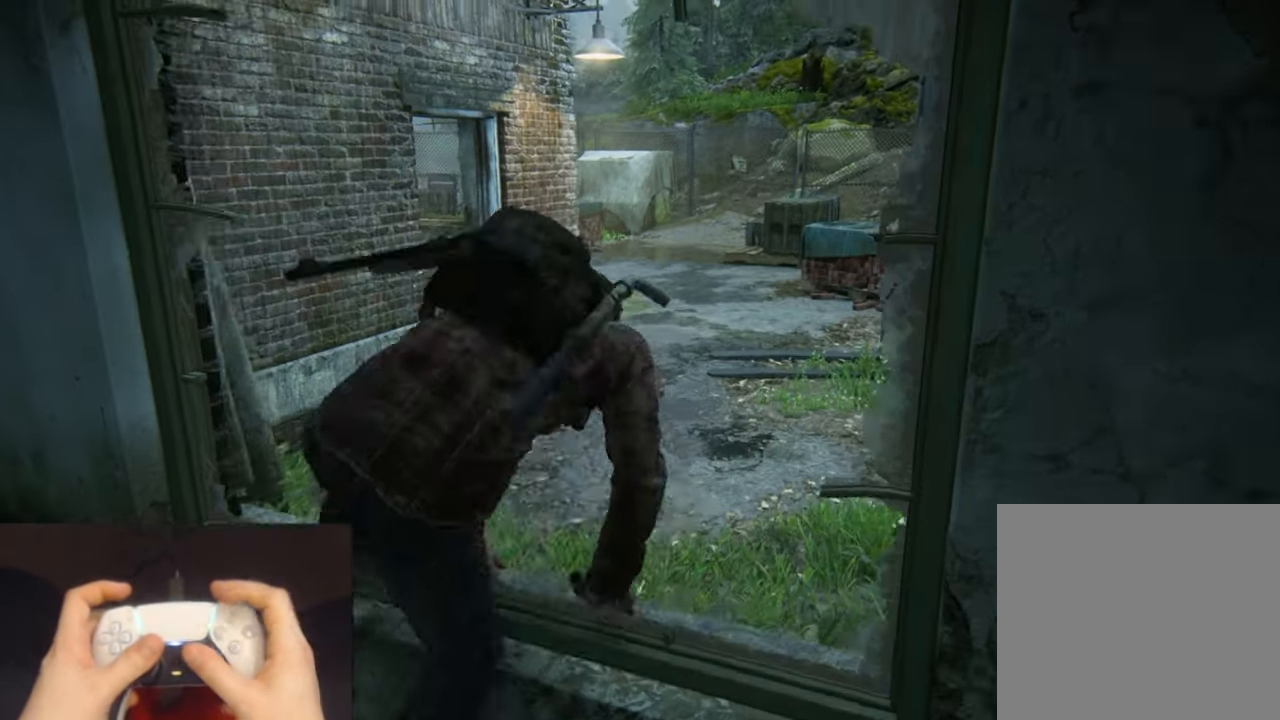
{"buttons": ["L2"], "left_stick": "up", "right_stick": "center", "events": []}
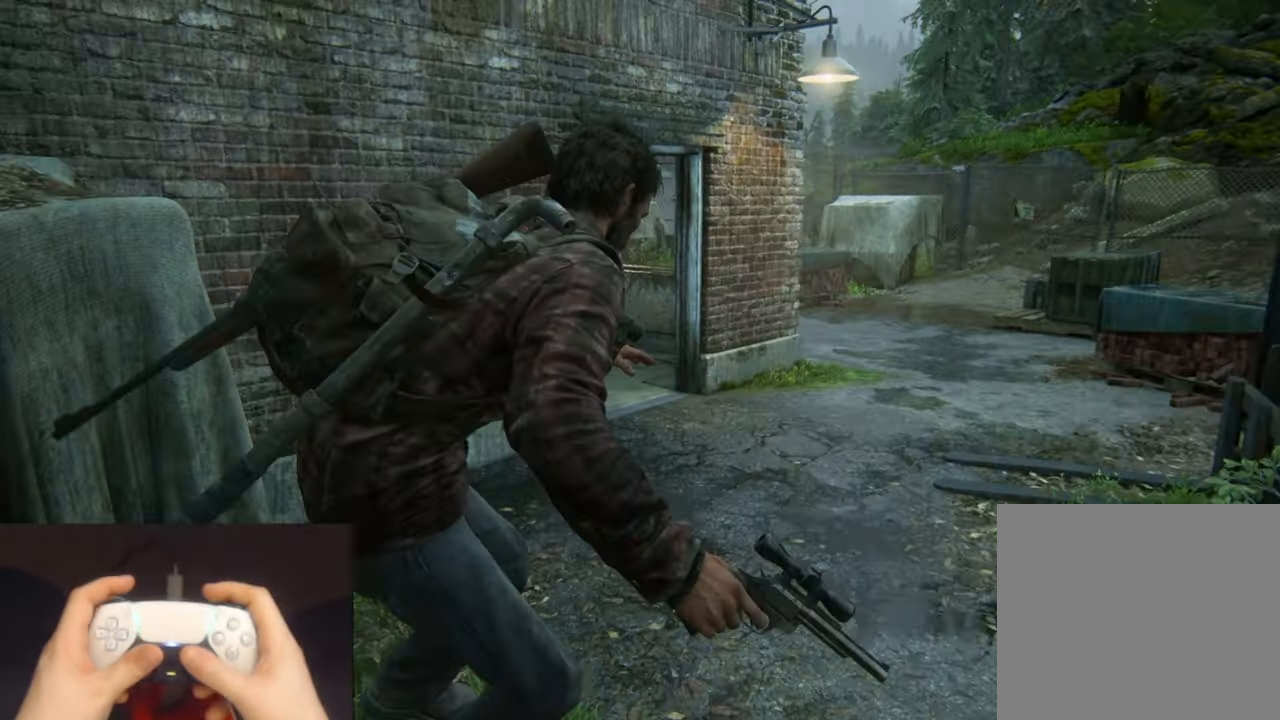
{"buttons": ["L2"], "left_stick": "up-right", "right_stick": "left", "events": [[200, "left_stick", "up-right"], [200, "right_stick", "left"]]}
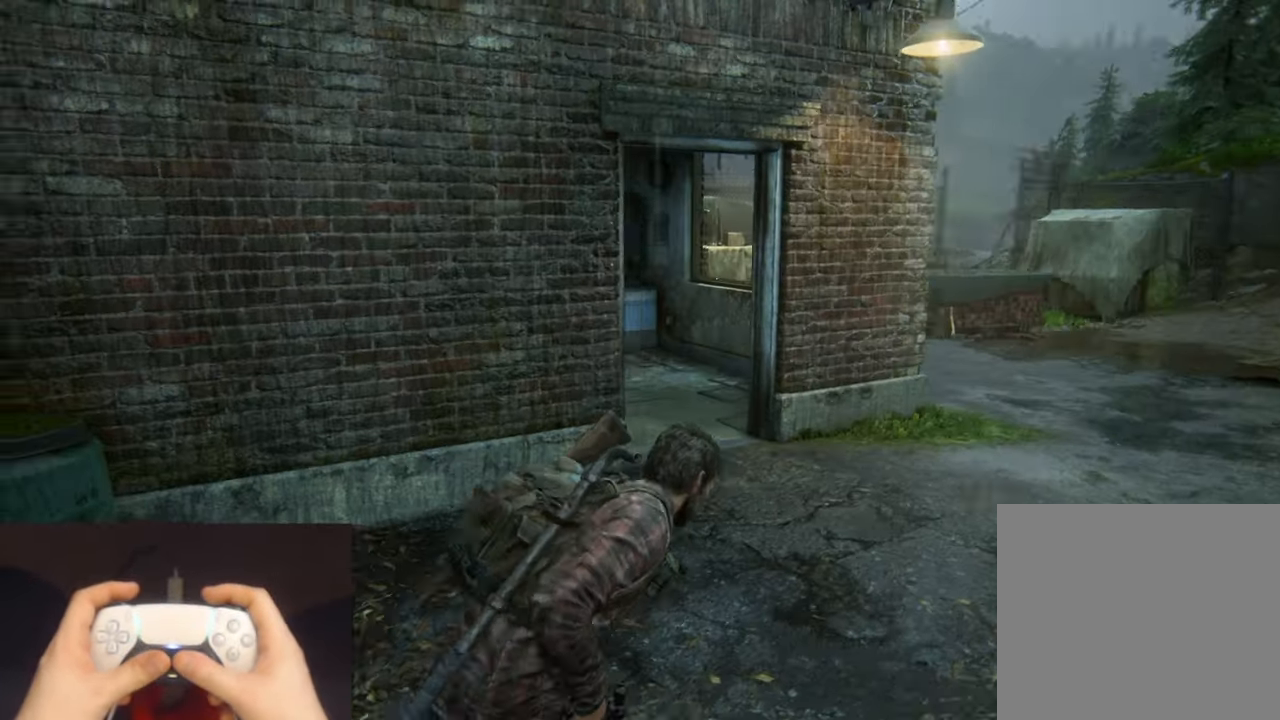
{"buttons": ["L1"], "left_stick": "up-right", "right_stick": "center", "events": [[83, "right_stick", "center"], [166, "L1", "down"], [216, "L2", "up"]]}
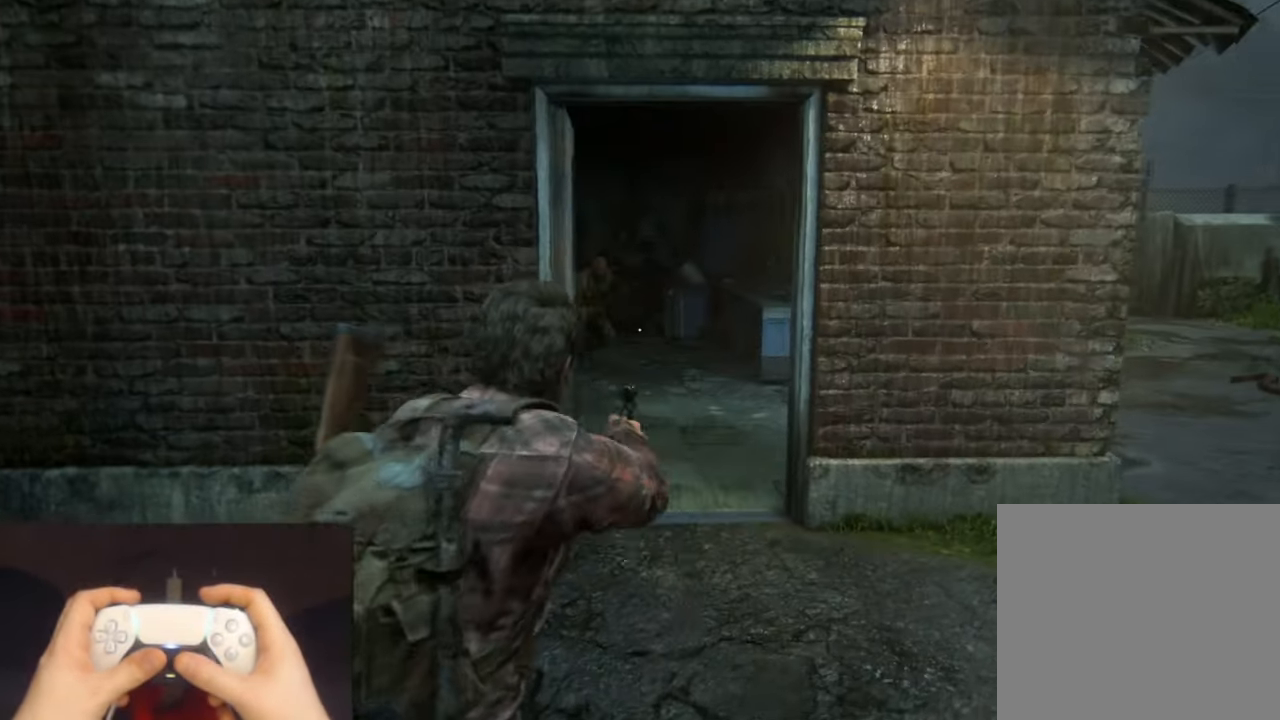
{"buttons": ["L1"], "left_stick": "up-right", "right_stick": "center", "events": []}
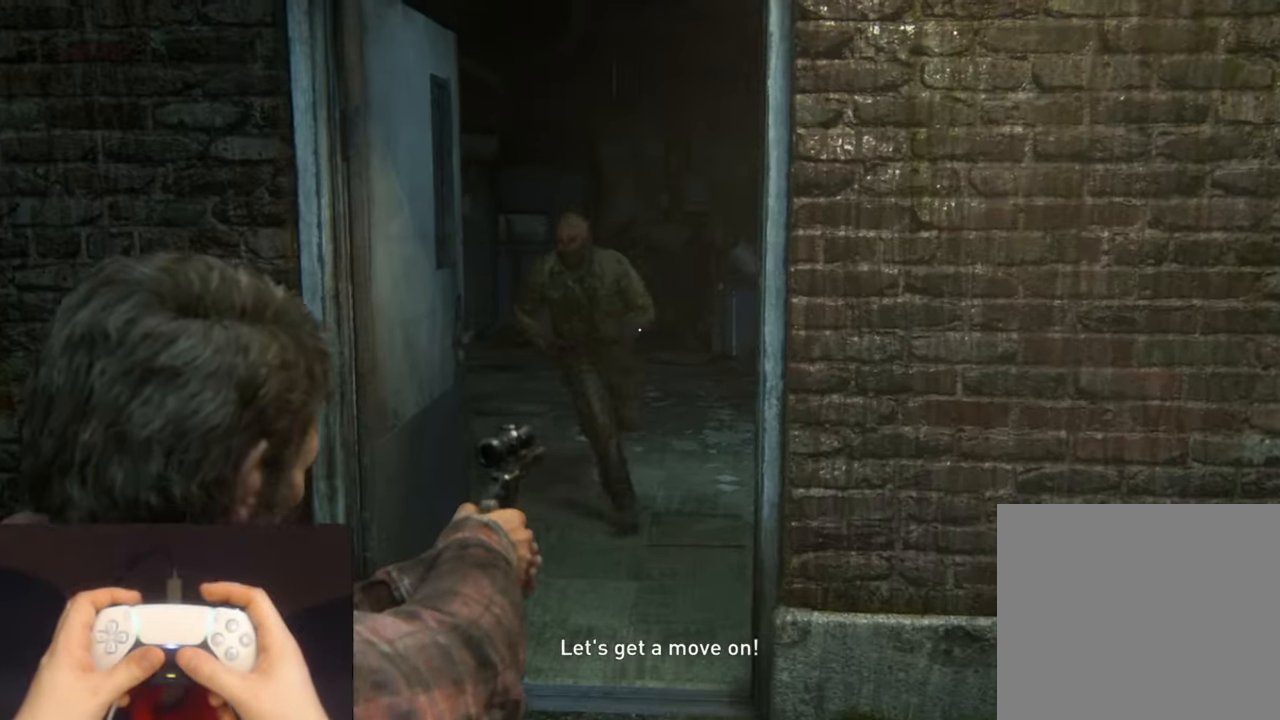
{"buttons": ["L2", "R1"], "left_stick": "up-right", "right_stick": "down-right", "events": [[50, "R1", "down"], [100, "L2", "down"], [116, "L1", "up"], [133, "R1", "up"], [200, "right_stick", "down-right"], [250, "R1", "down"], [316, "R1", "up"], [433, "R1", "down"]]}
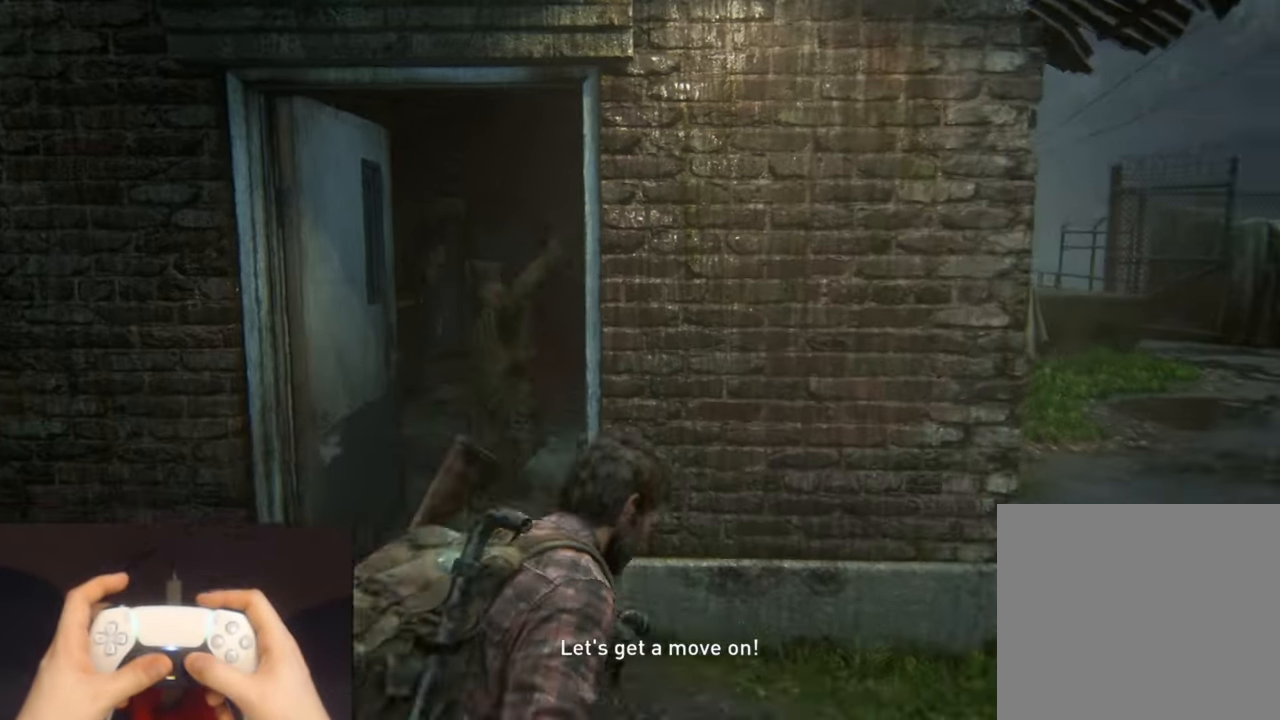
{"buttons": ["L2", "R1"], "left_stick": "up-right", "right_stick": "center", "events": [[16, "R1", "up"], [116, "R1", "down"], [133, "right_stick", "center"], [200, "R1", "up"], [316, "R1", "down"], [383, "R1", "up"], [483, "R1", "down"]]}
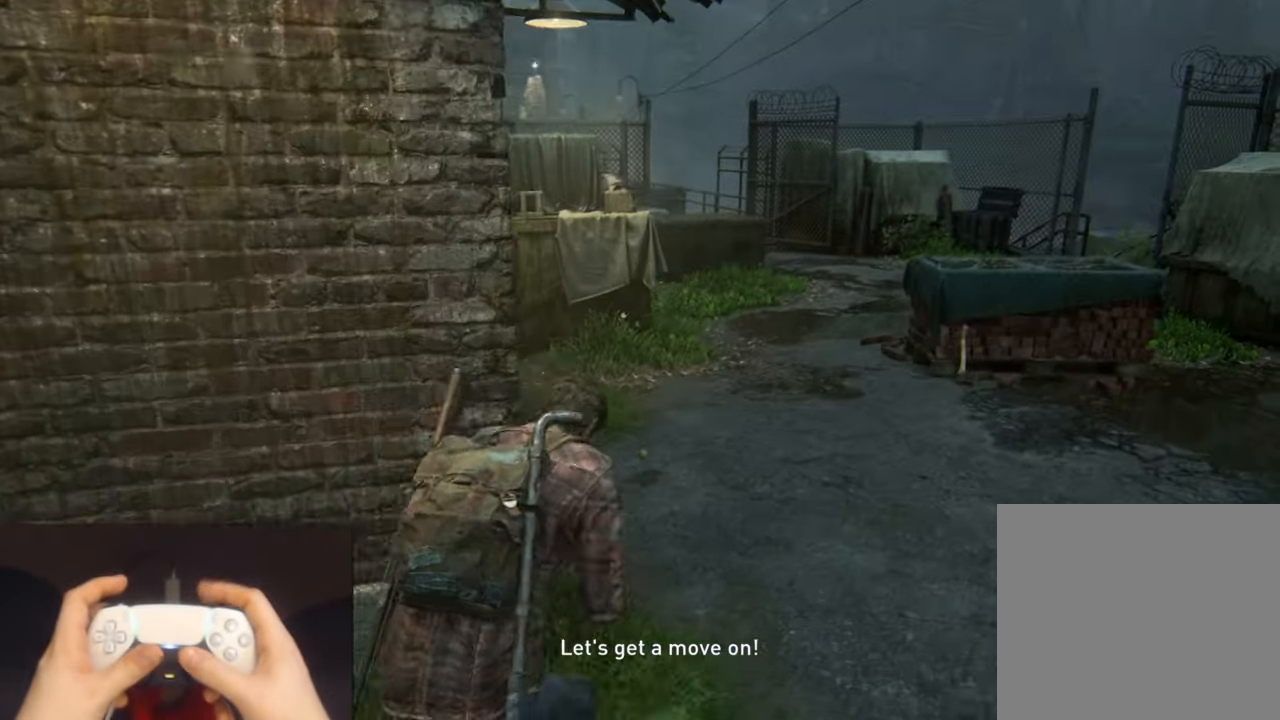
{"buttons": ["L2"], "left_stick": "up-right", "right_stick": "center", "events": [[83, "R1", "up"]]}
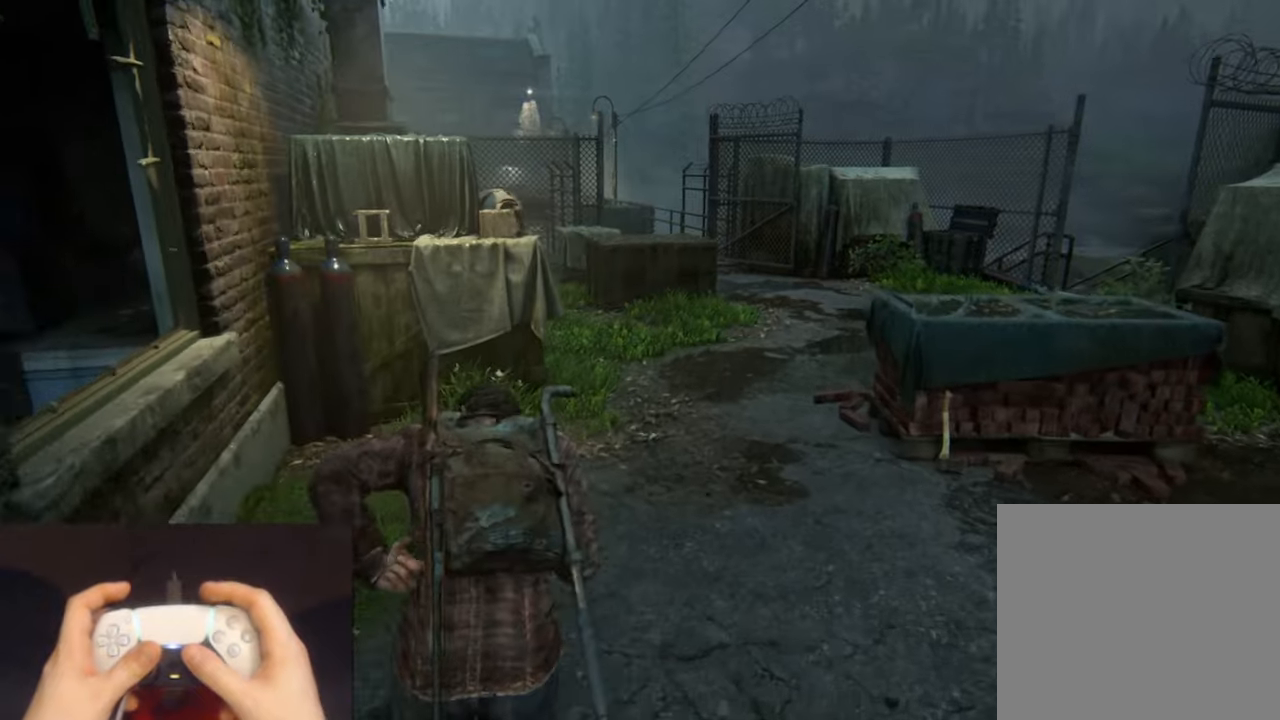
{"buttons": ["L2"], "left_stick": "up-right", "right_stick": "center", "events": []}
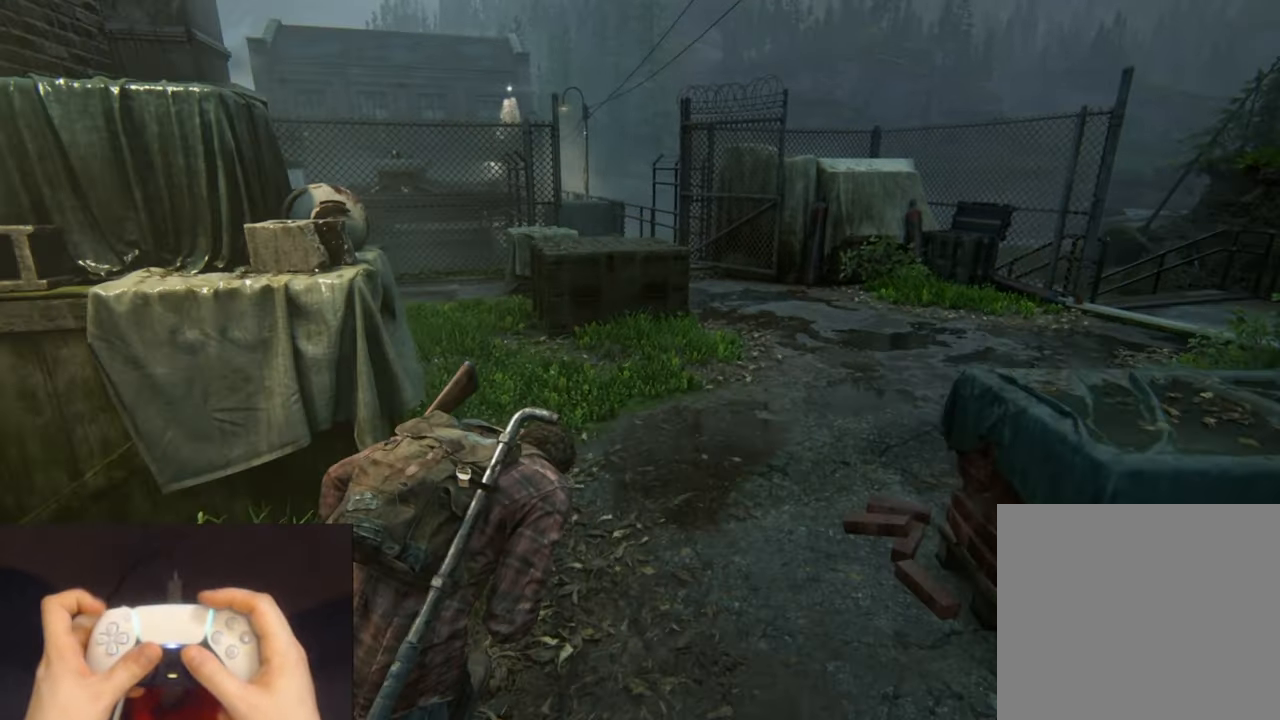
{"buttons": ["L2"], "left_stick": "up-right", "right_stick": "center", "events": []}
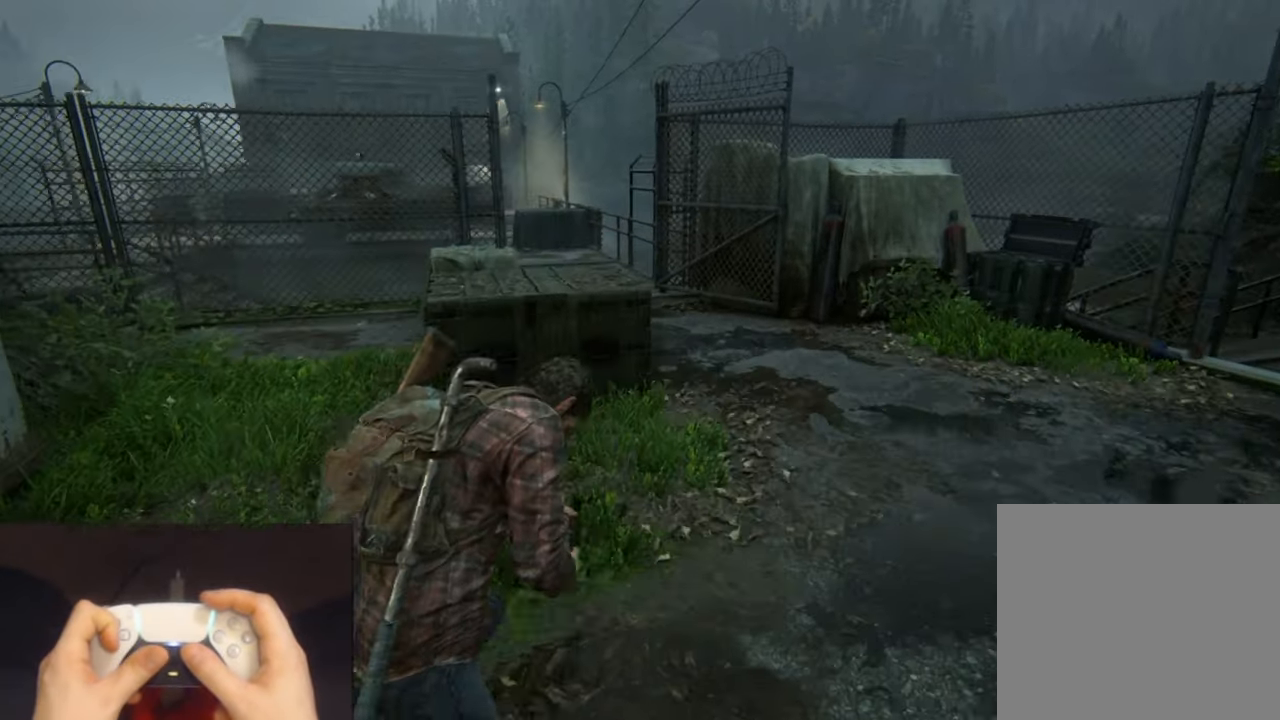
{"buttons": ["L2"], "left_stick": "up-right", "right_stick": "left", "events": [[167, "right_stick", "left"]]}
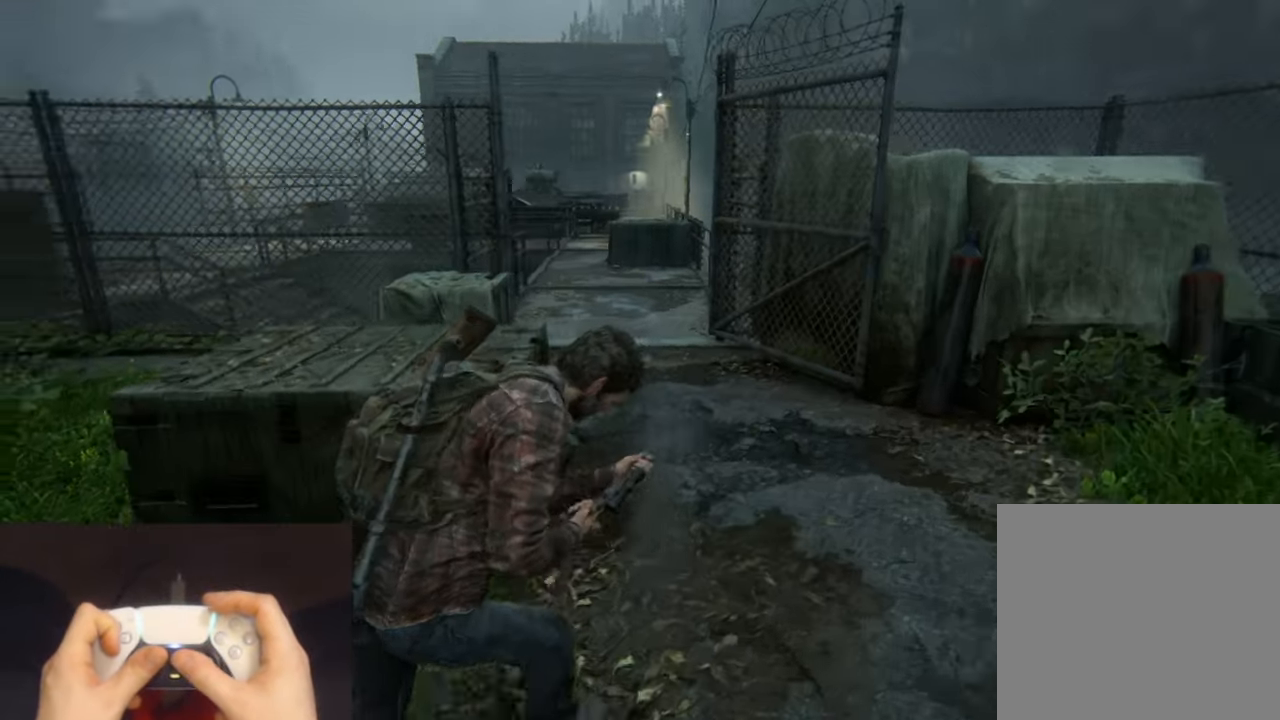
{"buttons": ["L2"], "left_stick": "up-right", "right_stick": "left", "events": [[367, "DPAD_DOWN", "down"], [483, "DPAD_DOWN", "up"]]}
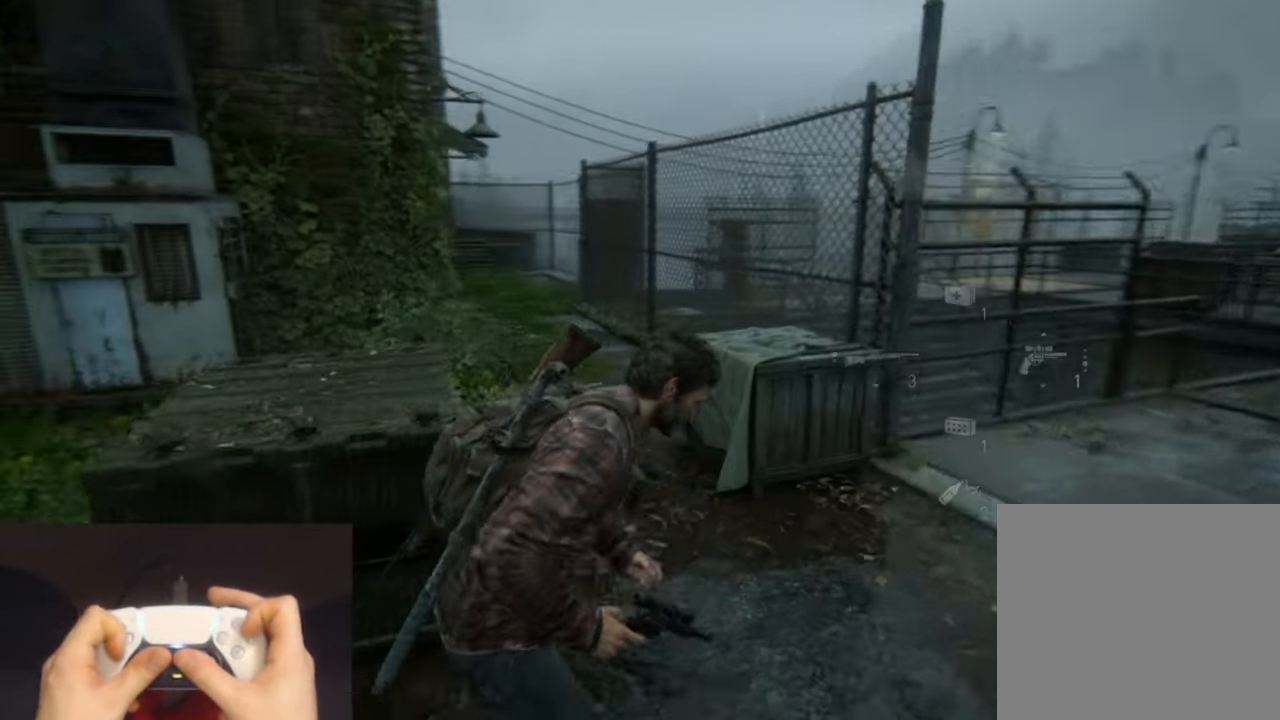
{"buttons": [], "left_stick": "up-left", "right_stick": "center", "events": [[83, "left_stick", "up"], [100, "L2", "up"], [150, "CIRCLE", "down"], [200, "left_stick", "up-left"], [300, "CIRCLE", "up"], [317, "right_stick", "center"]]}
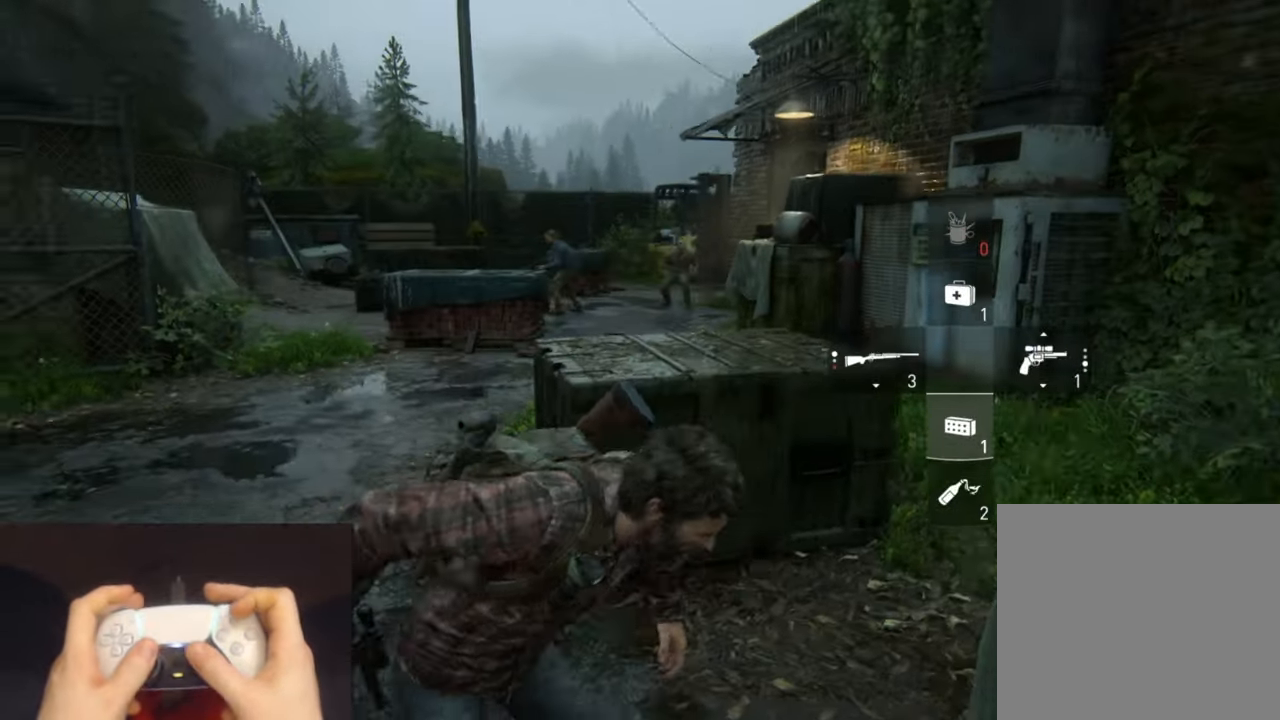
{"buttons": [], "left_stick": "up-left", "right_stick": "center", "events": [[133, "right_stick", "up-right"], [250, "right_stick", "center"]]}
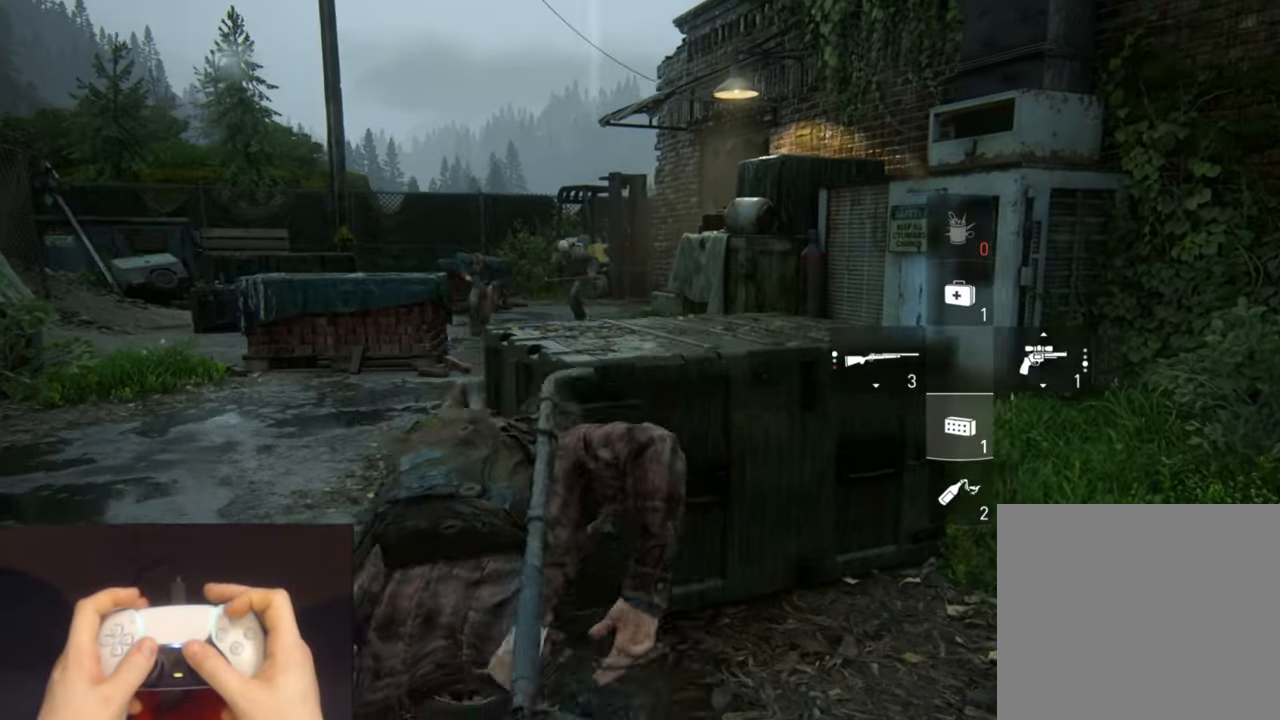
{"buttons": [], "left_stick": "up-left", "right_stick": "center", "events": [[317, "R1", "down"], [417, "R1", "up"]]}
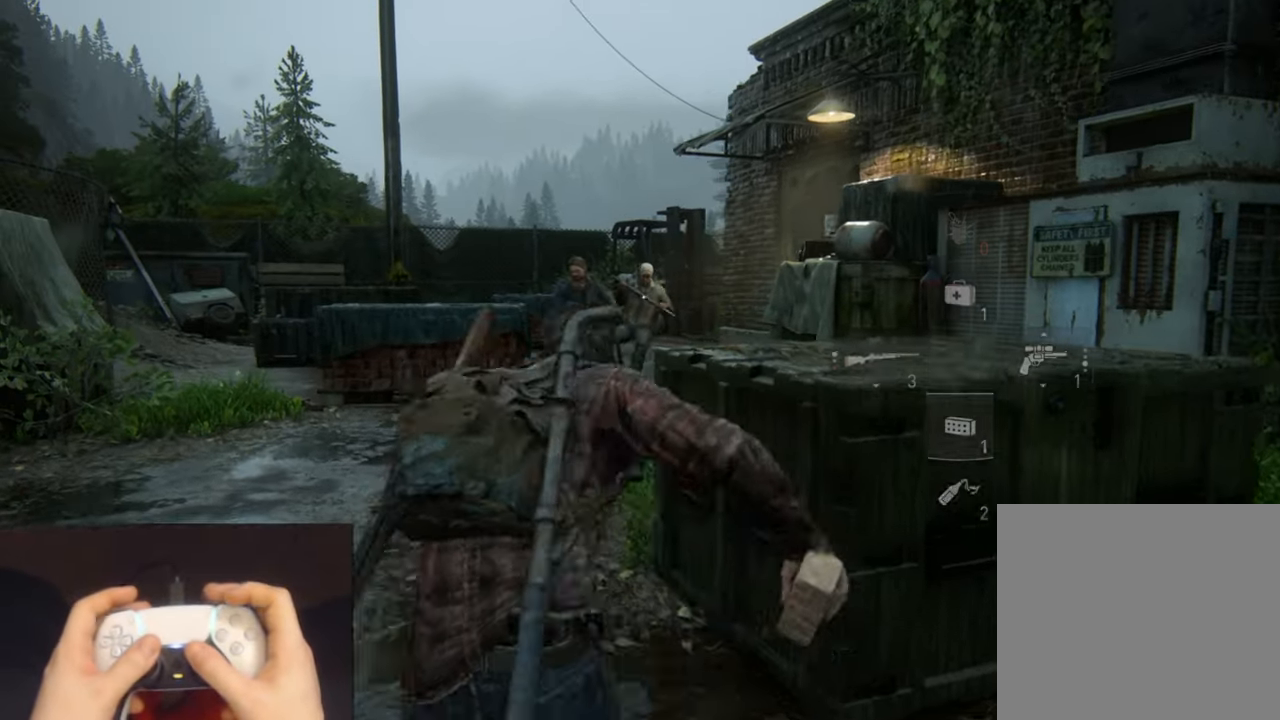
{"buttons": [], "left_stick": "up-left", "right_stick": "center", "events": [[100, "right_stick", "right"], [200, "right_stick", "center"]]}